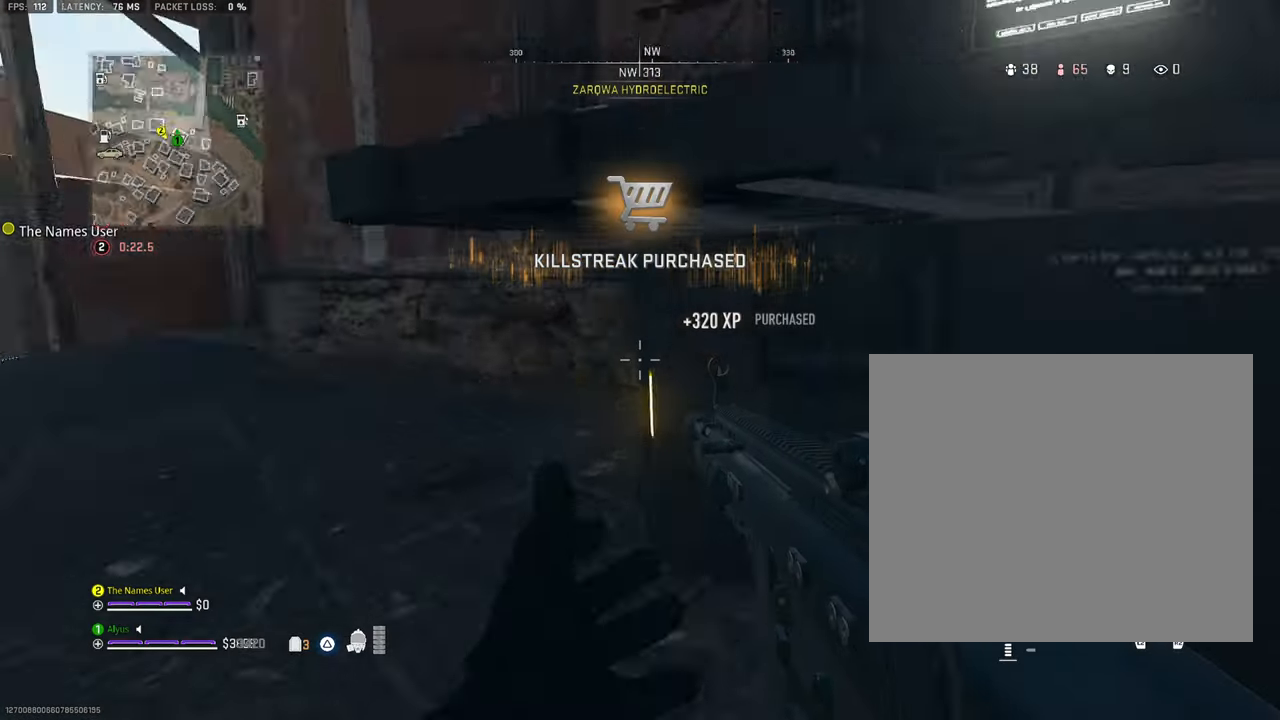
Gameplay with a controller (PlayStation layout); each line is a JSON object with the inputs held at the frame after it. "events" lists button and stick changes between this image and that frame as [ms after this image, input, new state], when the widget could be followed in between. Not read: TOUCHPAD.
{"buttons": [], "left_stick": "up-left", "right_stick": "left", "events": [[17, "left_stick", "up"], [67, "left_stick", "up-left"], [183, "right_stick", "center"], [433, "right_stick", "left"]]}
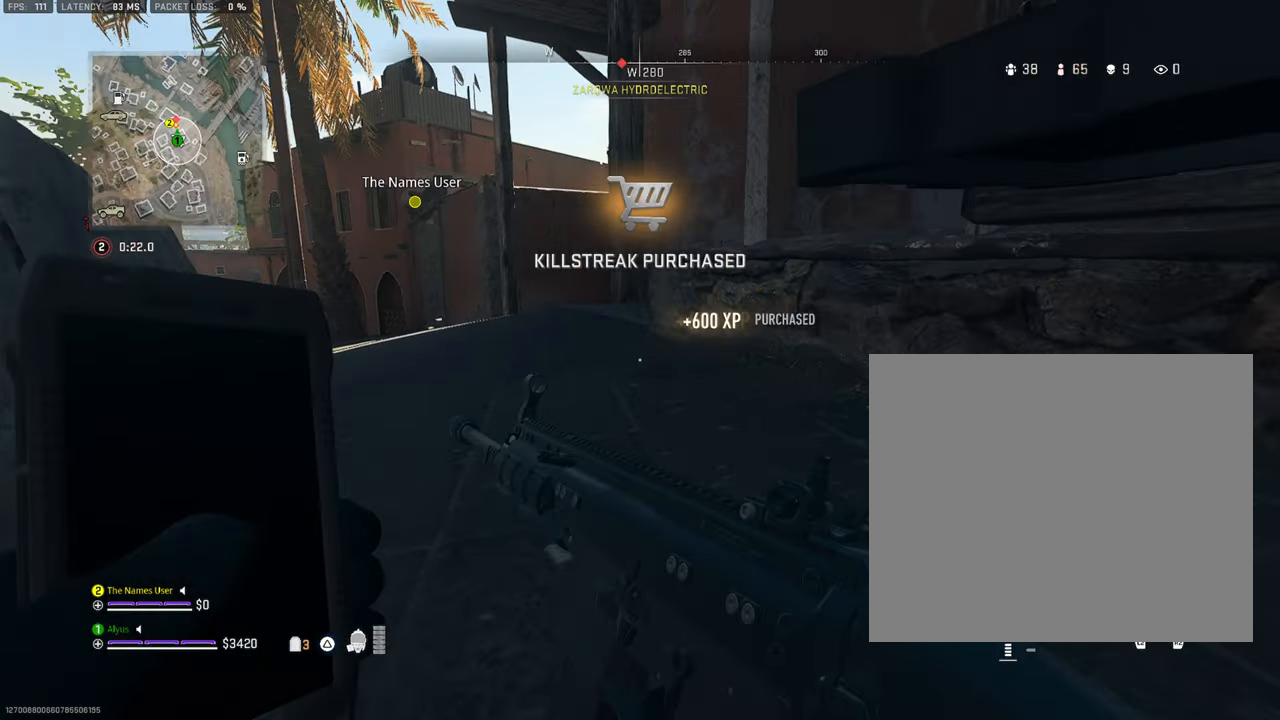
{"buttons": [], "left_stick": "up", "right_stick": "center", "events": [[150, "right_stick", "center"], [417, "left_stick", "up"]]}
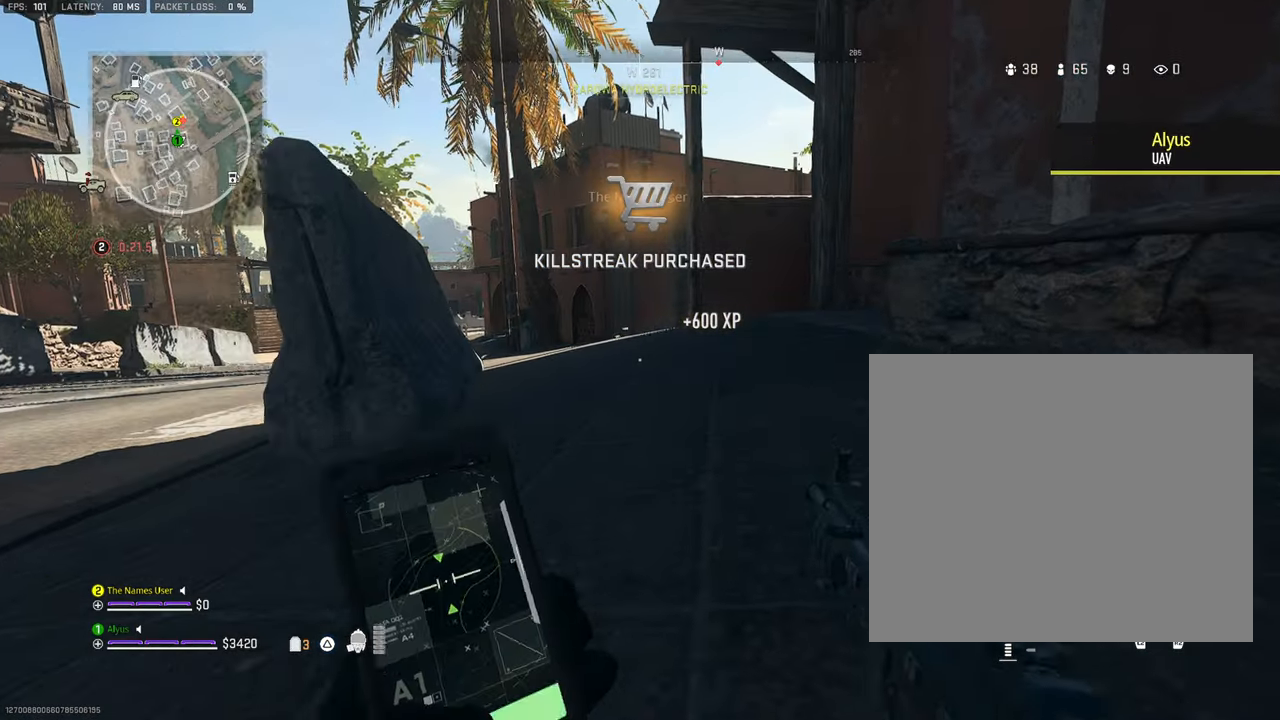
{"buttons": [], "left_stick": "up", "right_stick": "center", "events": [[83, "L3", "down"], [183, "L3", "up"], [183, "right_stick", "right"], [300, "L3", "down"], [300, "right_stick", "center"], [383, "L3", "up"]]}
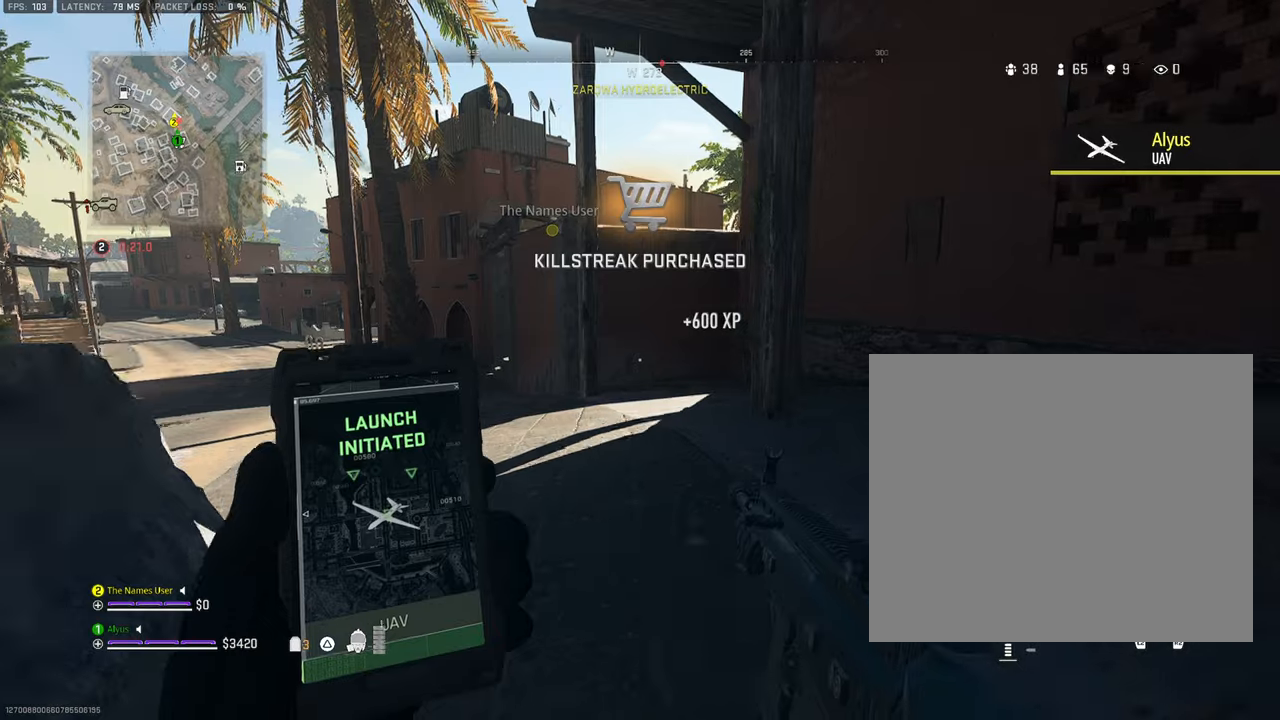
{"buttons": [], "left_stick": "up-right", "right_stick": "center", "events": [[117, "L3", "down"], [117, "left_stick", "up-right"], [200, "L3", "up"], [300, "left_stick", "right"], [334, "right_stick", "right"], [467, "left_stick", "up-right"], [500, "right_stick", "center"]]}
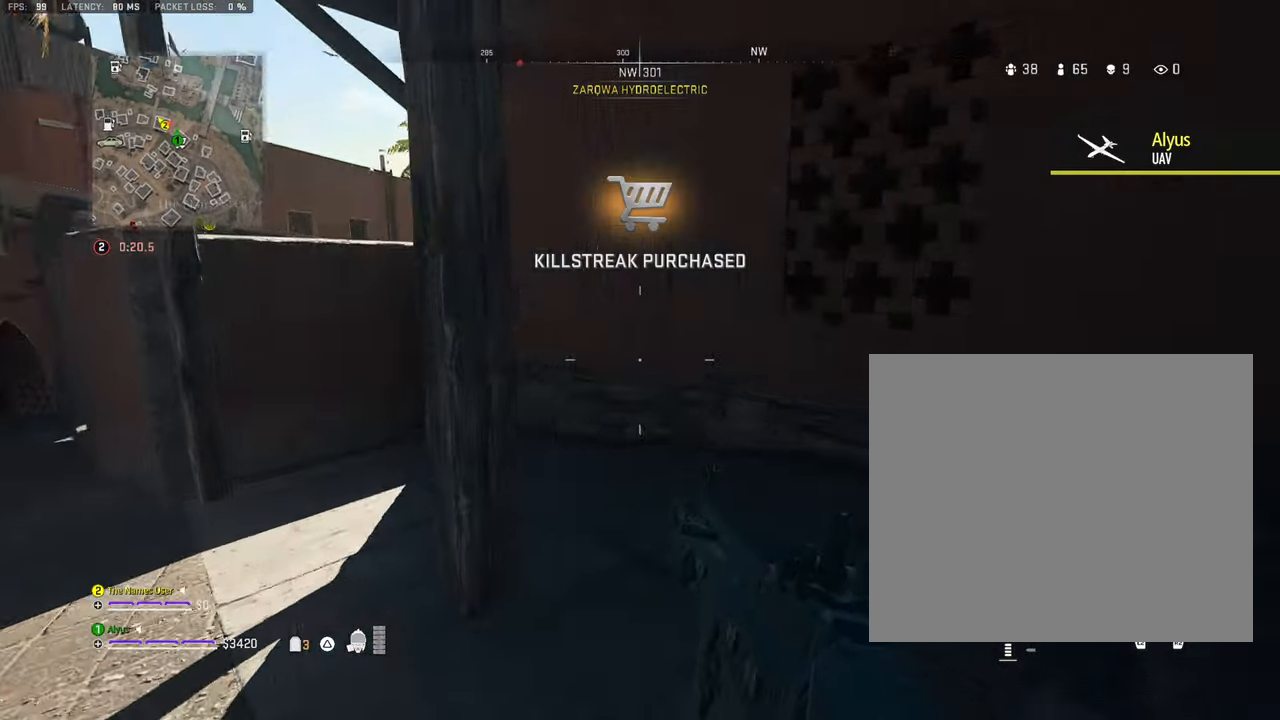
{"buttons": ["L3"], "left_stick": "up", "right_stick": "left", "events": [[50, "L3", "down"], [67, "left_stick", "up"], [150, "L3", "up"], [200, "right_stick", "left"], [250, "L3", "down"], [334, "L3", "up"], [334, "right_stick", "center"], [434, "right_stick", "left"], [450, "L3", "down"]]}
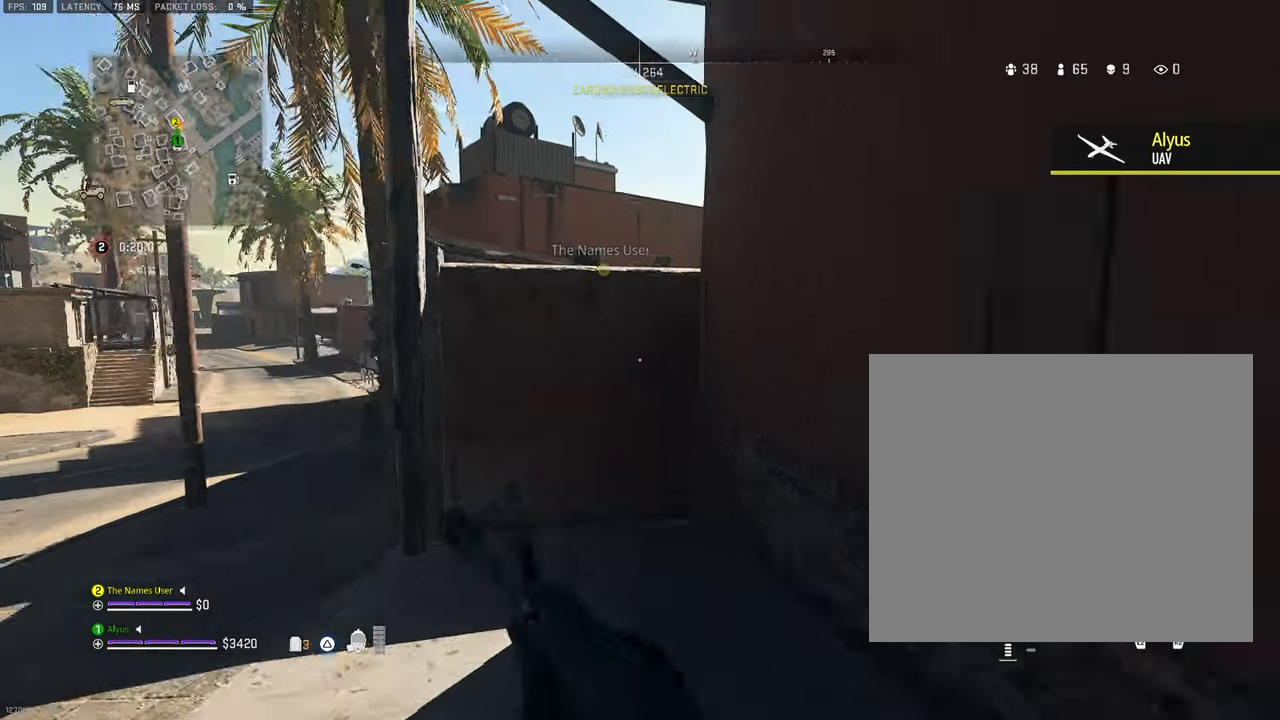
{"buttons": ["CROSS"], "left_stick": "up", "right_stick": "center", "events": [[17, "right_stick", "center"], [67, "L3", "up"], [150, "L3", "down"], [467, "CROSS", "down"], [467, "L3", "up"]]}
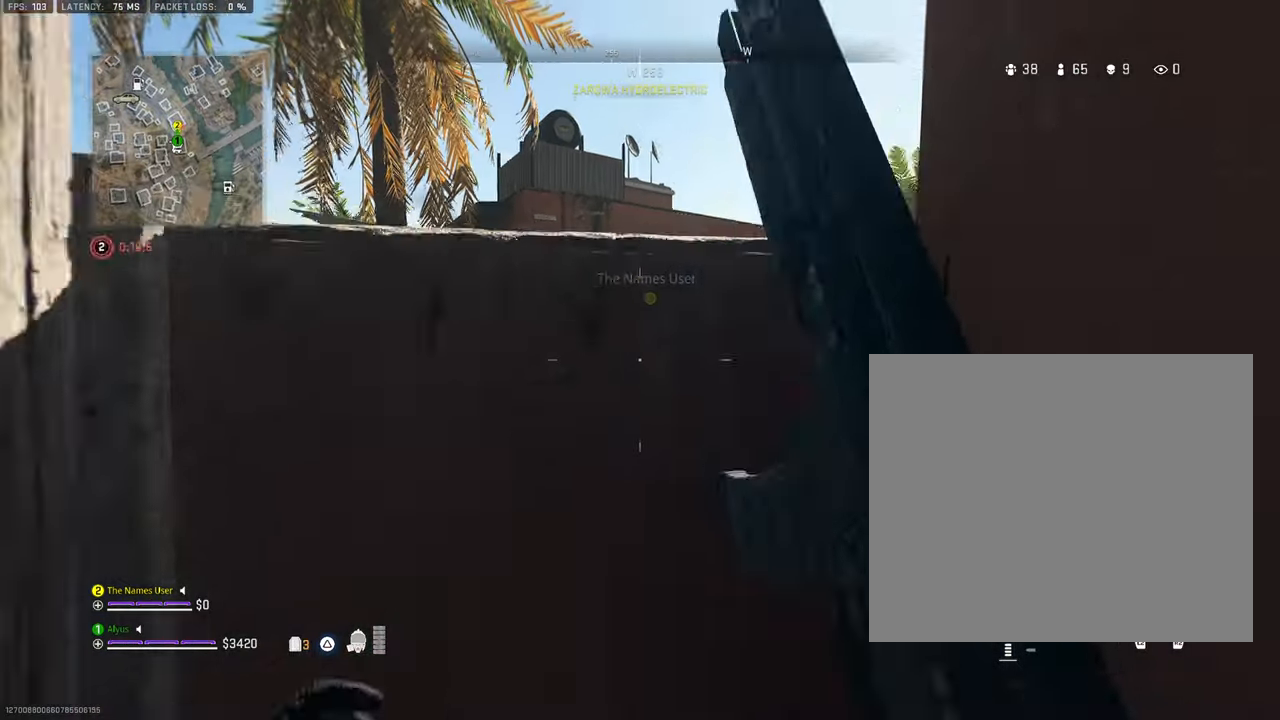
{"buttons": ["CROSS"], "left_stick": "up", "right_stick": "down", "events": [[67, "CROSS", "up"], [150, "CROSS", "down"], [217, "right_stick", "down-right"], [284, "CROSS", "up"], [334, "CROSS", "down"], [400, "right_stick", "down"], [434, "CROSS", "up"], [500, "CROSS", "down"]]}
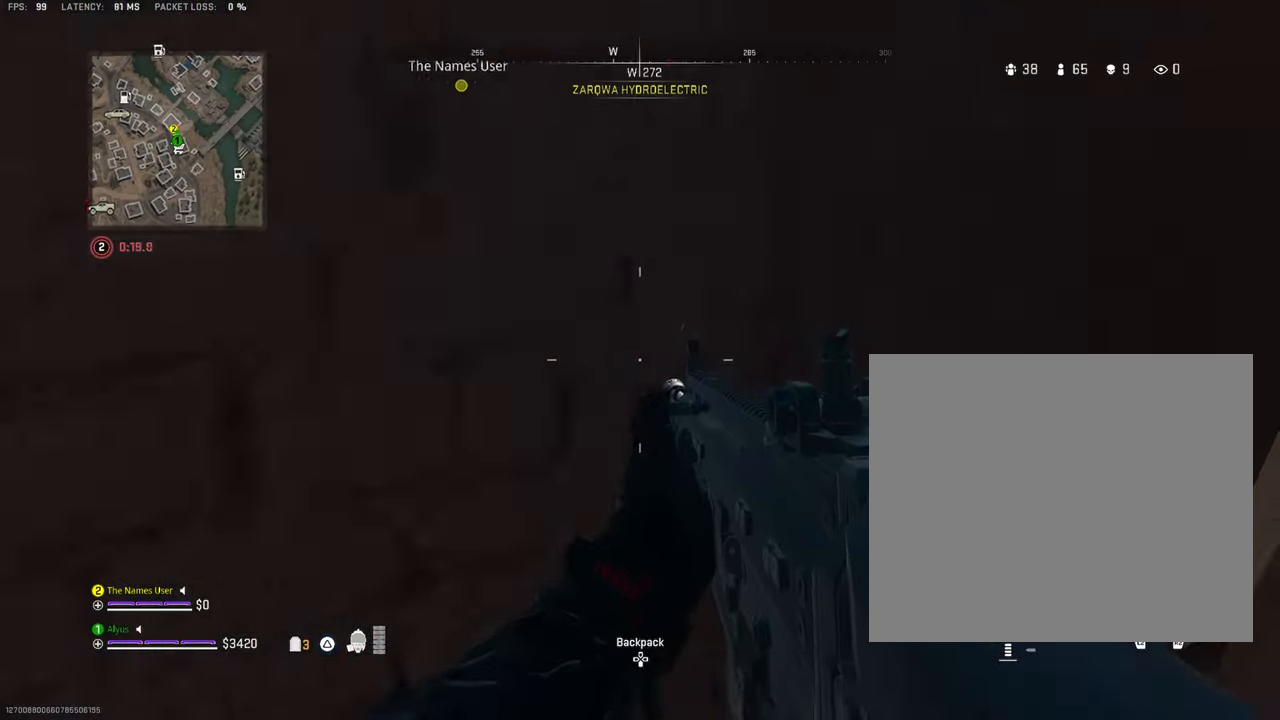
{"buttons": [], "left_stick": "center", "right_stick": "left", "events": [[50, "right_stick", "center"], [100, "CROSS", "up"], [200, "CROSS", "down"], [217, "right_stick", "up-left"], [350, "CROSS", "up"], [434, "right_stick", "left"], [467, "left_stick", "center"]]}
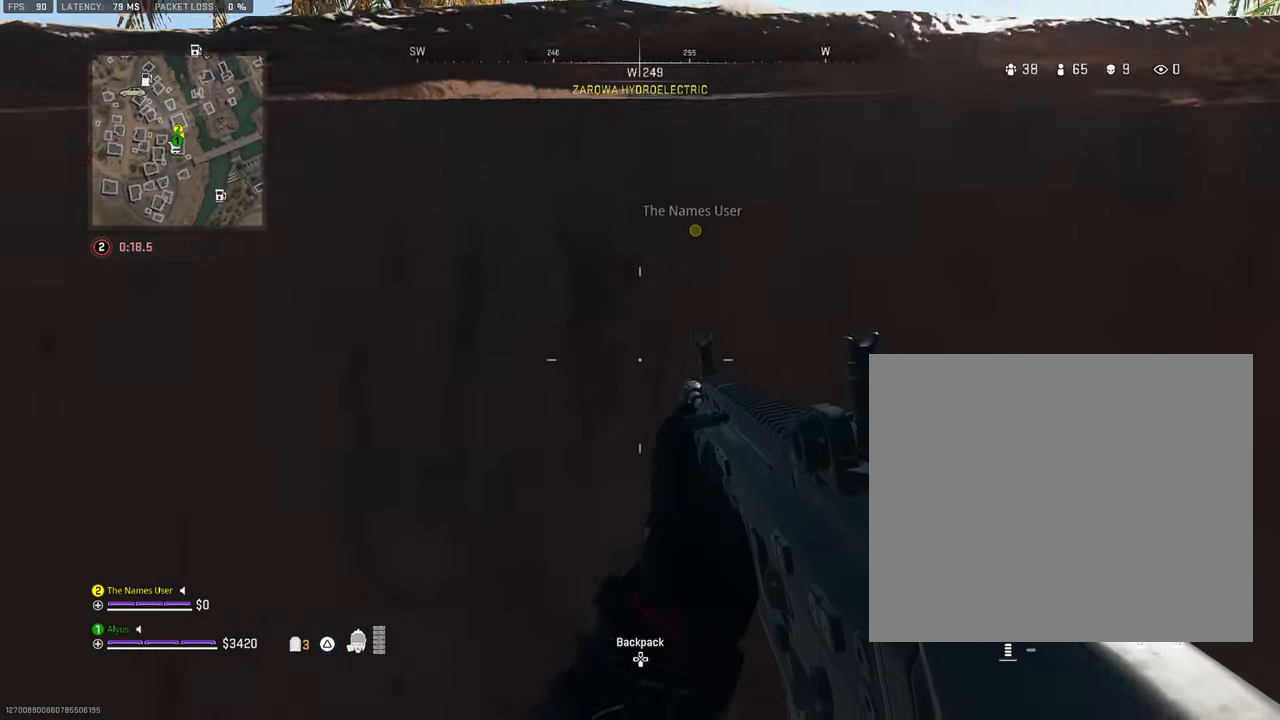
{"buttons": [], "left_stick": "down-left", "right_stick": "left", "events": [[84, "left_stick", "down"], [134, "right_stick", "center"], [367, "left_stick", "down-left"], [484, "right_stick", "left"]]}
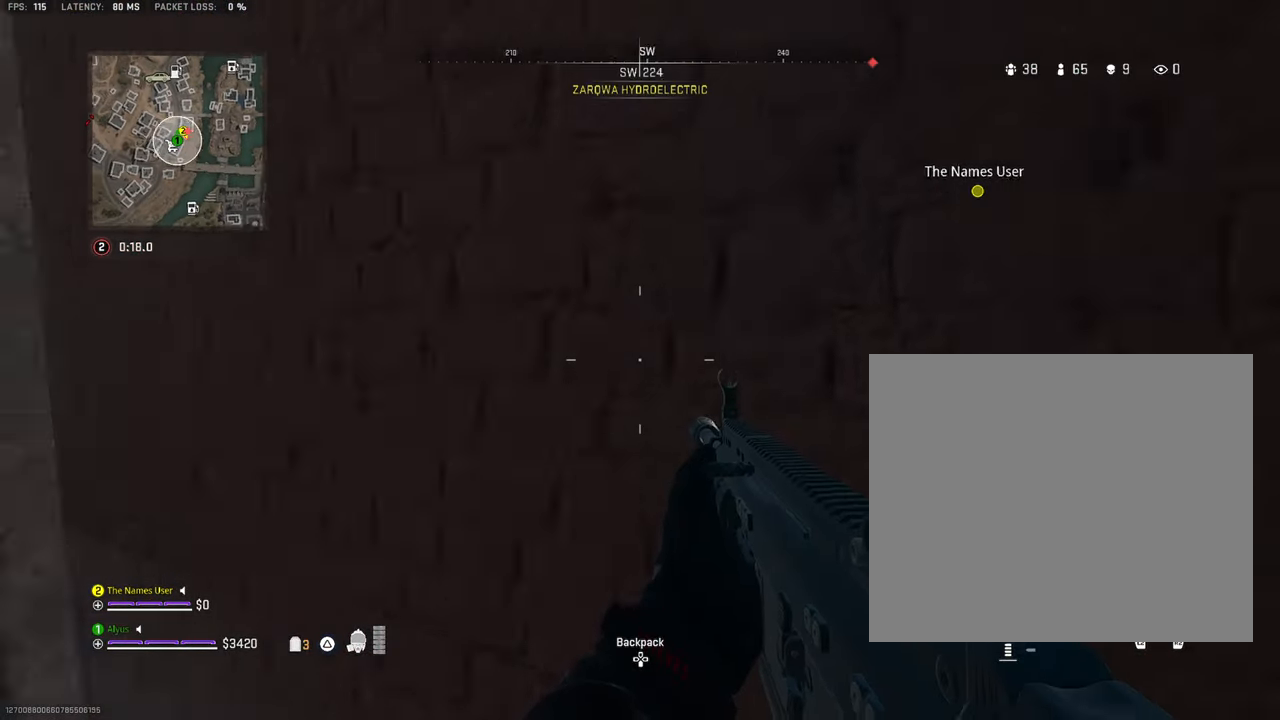
{"buttons": ["L3"], "left_stick": "up-left", "right_stick": "center", "events": [[84, "left_stick", "left"], [134, "right_stick", "center"], [434, "left_stick", "up-left"], [500, "L3", "down"]]}
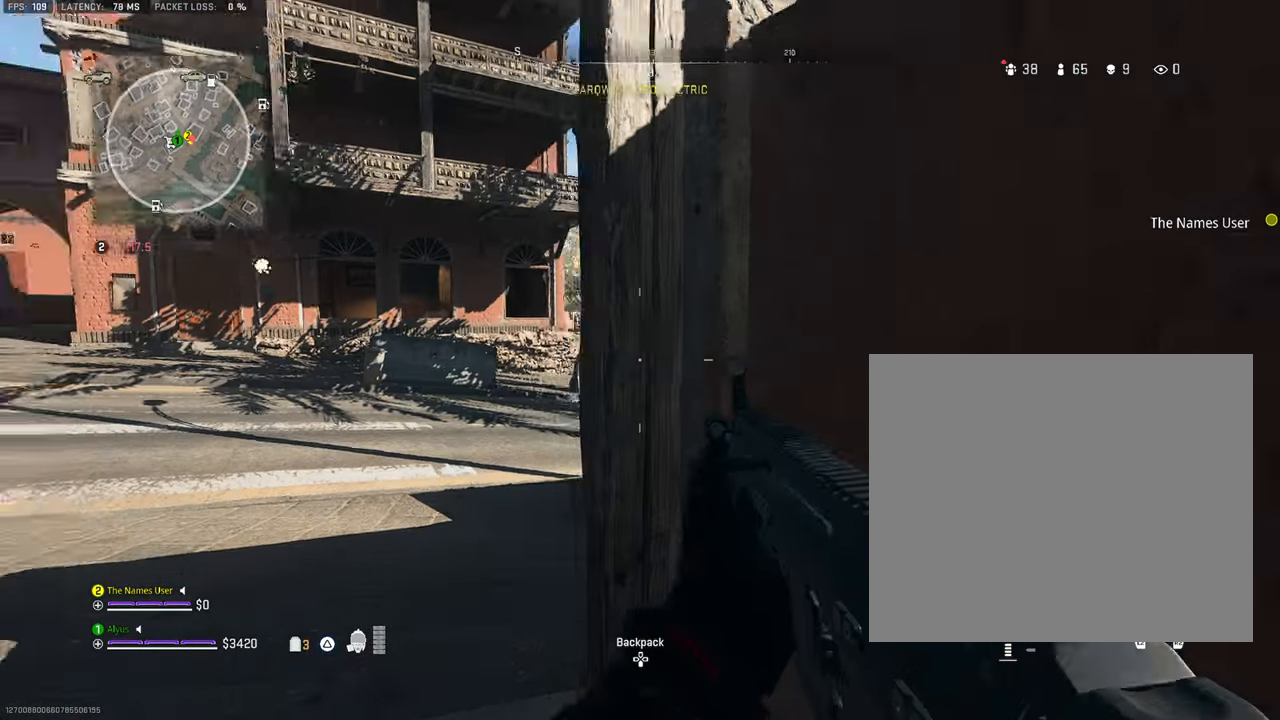
{"buttons": ["L3"], "left_stick": "up-left", "right_stick": "center", "events": [[100, "L3", "up"], [150, "right_stick", "right"], [184, "L3", "down"], [434, "right_stick", "center"]]}
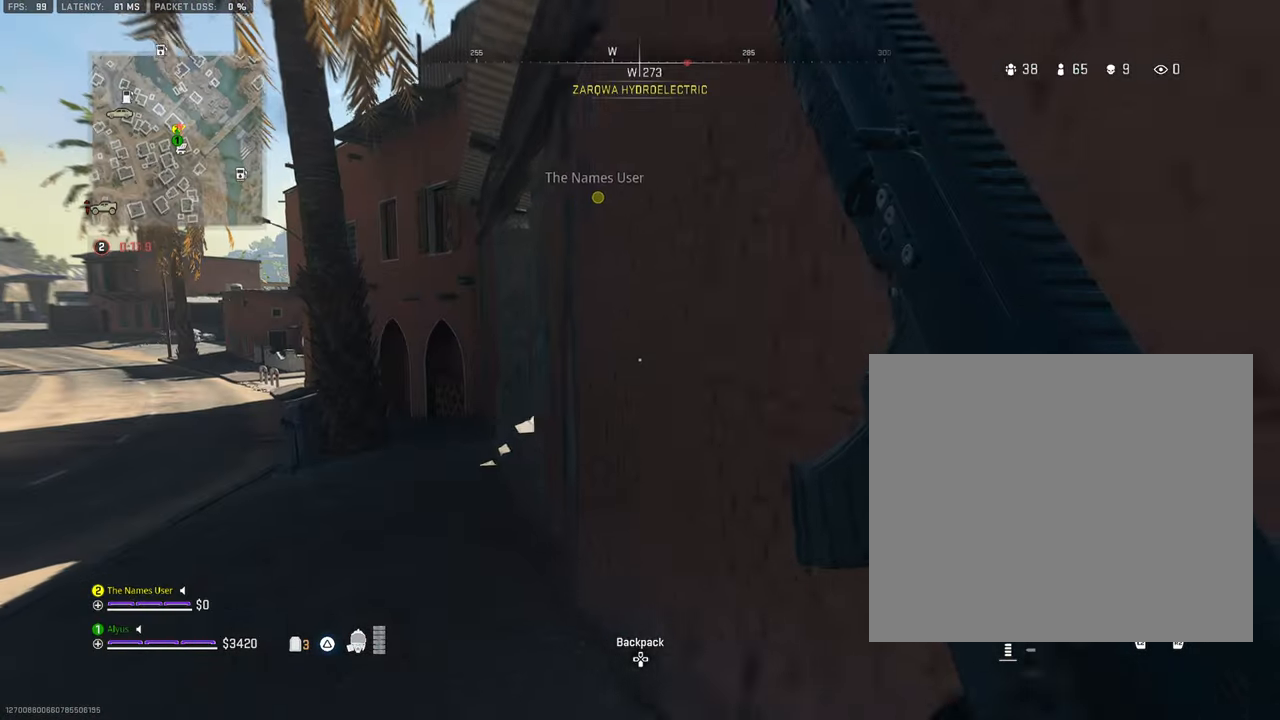
{"buttons": ["L1"], "left_stick": "left", "right_stick": "down-right"}
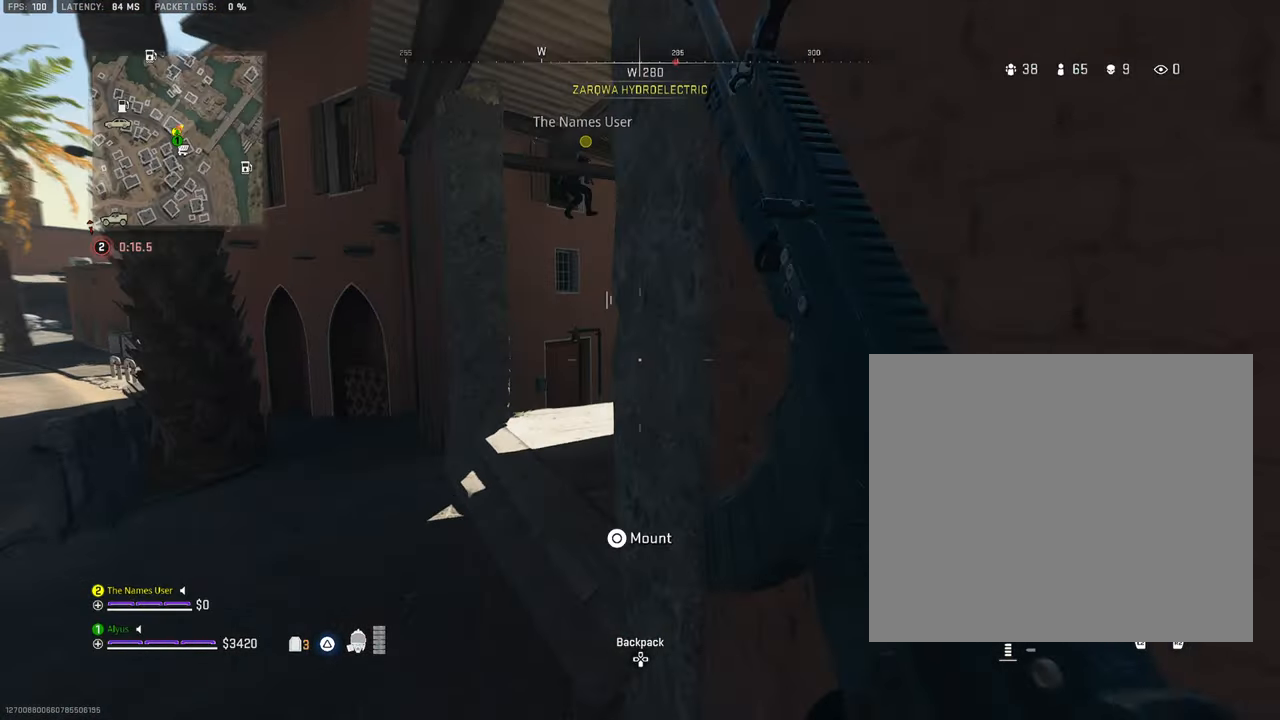
{"buttons": ["L3"], "left_stick": "up", "right_stick": "right", "events": [[67, "right_stick", "center"], [200, "L1", "up"], [267, "L1", "down"], [284, "left_stick", "up-left"], [417, "L1", "up"], [417, "left_stick", "up"], [450, "right_stick", "right"], [500, "L3", "down"]]}
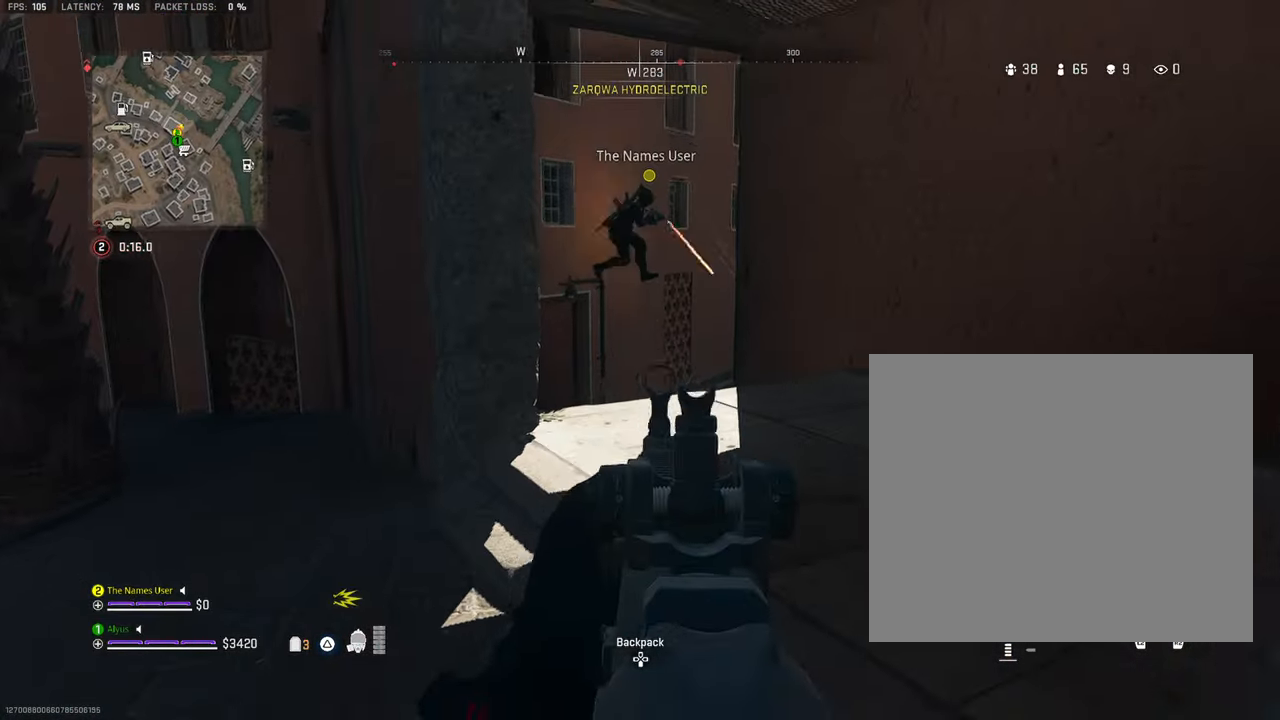
{"buttons": ["L3"], "left_stick": "up-left", "right_stick": "center", "events": [[116, "L3", "up"], [183, "L3", "down"], [233, "right_stick", "center"], [300, "L3", "up"], [333, "left_stick", "up-left"], [400, "L3", "down"]]}
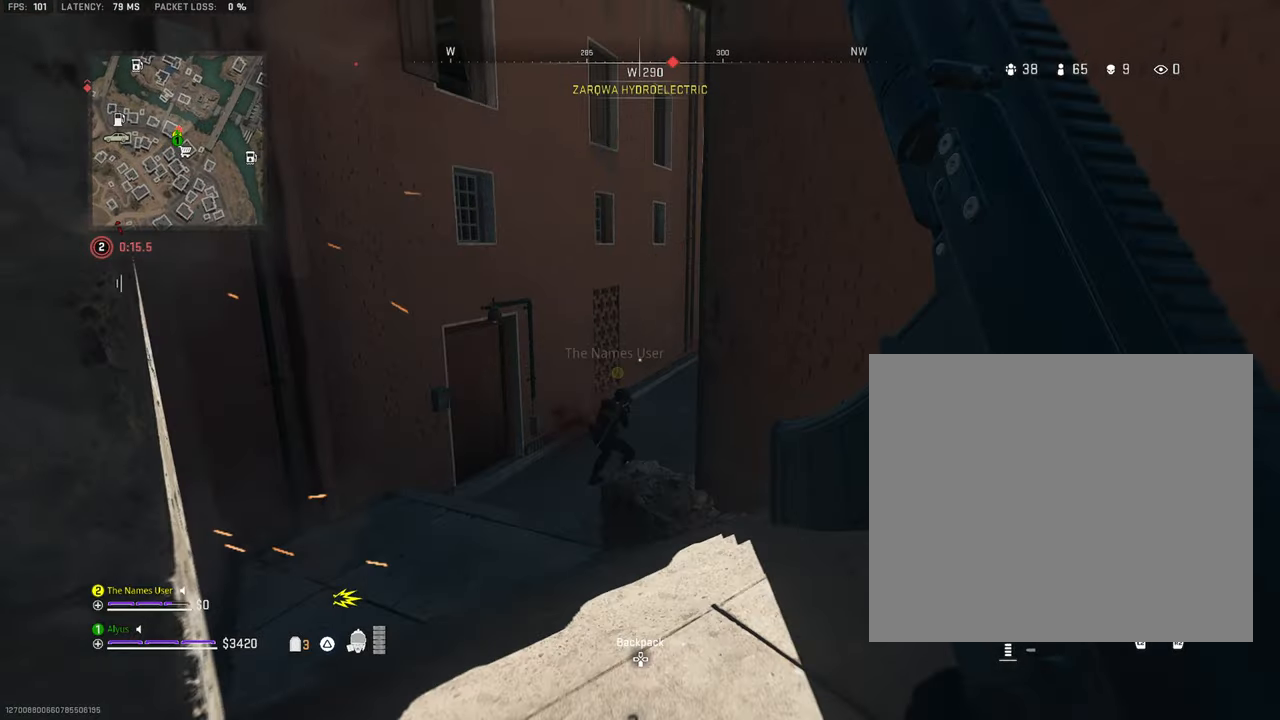
{"buttons": ["L1"], "left_stick": "left", "right_stick": "center", "events": [[100, "right_stick", "right"], [183, "L3", "up"], [200, "CROSS", "down"], [233, "left_stick", "left"], [250, "L1", "down"], [266, "right_stick", "center"], [316, "CROSS", "up"]]}
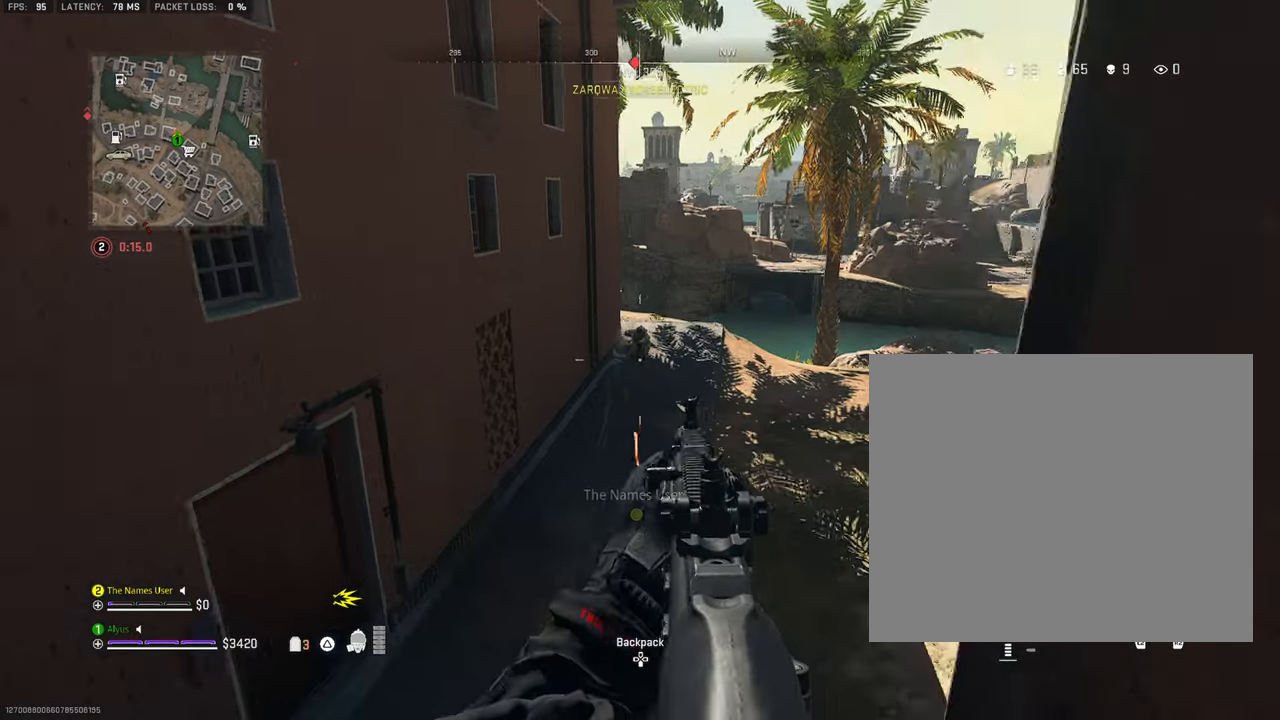
{"buttons": ["L1"], "left_stick": "left", "right_stick": "up-right", "events": [[166, "right_stick", "up-right"]]}
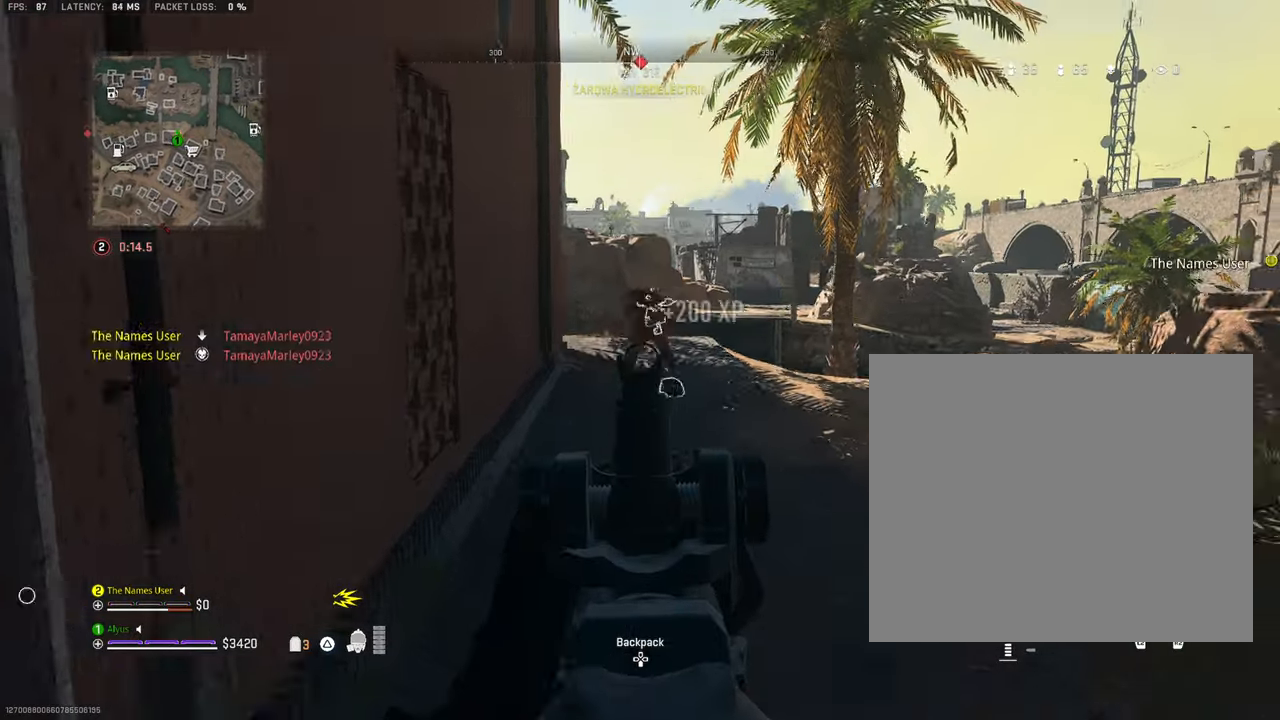
{"buttons": ["L3"], "left_stick": "up", "right_stick": "down", "events": [[283, "right_stick", "right"], [383, "left_stick", "up"], [416, "right_stick", "down"], [433, "L1", "up"], [466, "L3", "down"]]}
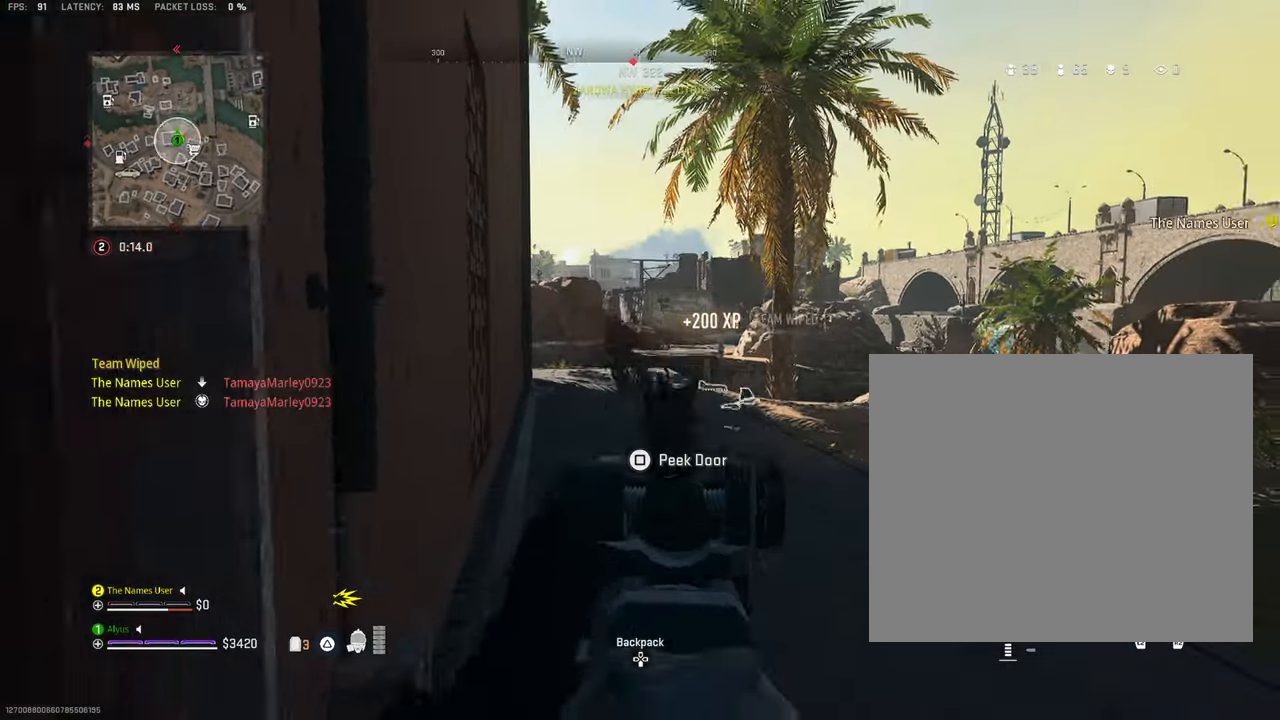
{"buttons": [], "left_stick": "down", "right_stick": "left", "events": [[83, "L3", "up"], [150, "L3", "down"], [200, "right_stick", "center"], [266, "L3", "up"], [266, "right_stick", "left"], [466, "left_stick", "down"]]}
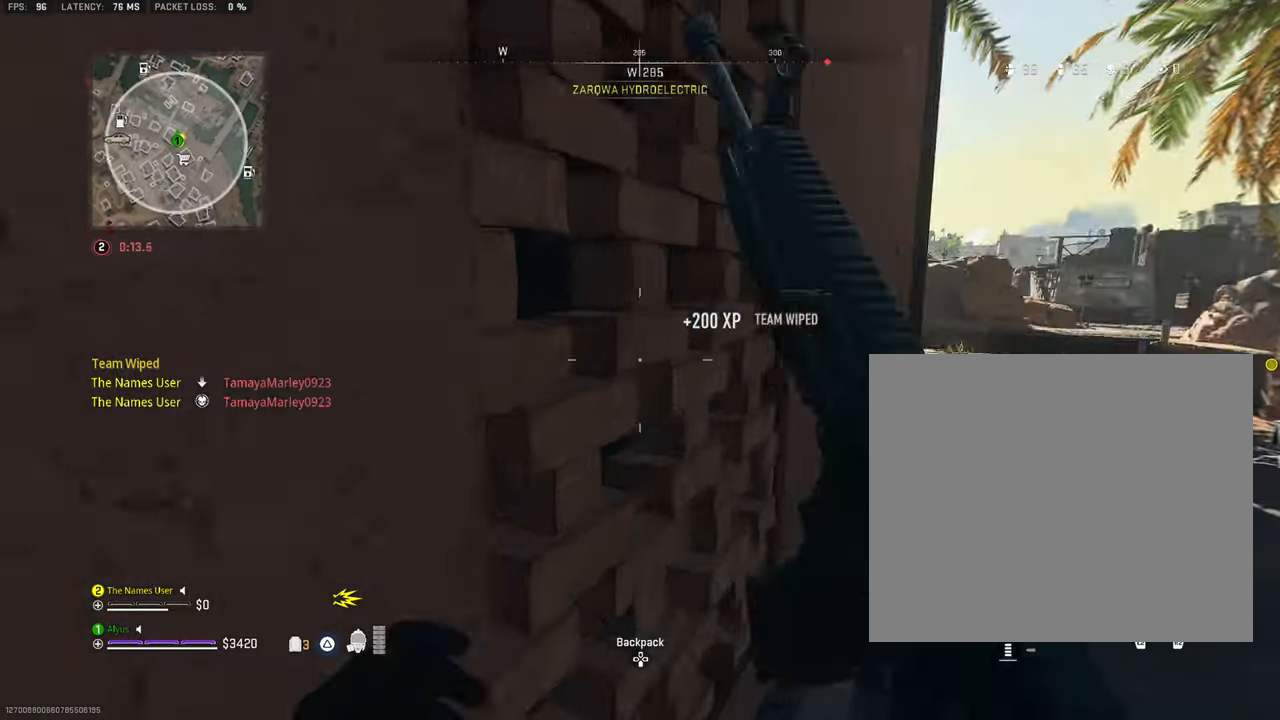
{"buttons": ["L3"], "left_stick": "up-left", "right_stick": "right", "events": [[150, "left_stick", "down-left"], [300, "left_stick", "up-left"], [350, "right_stick", "center"], [400, "L3", "down"], [466, "right_stick", "right"]]}
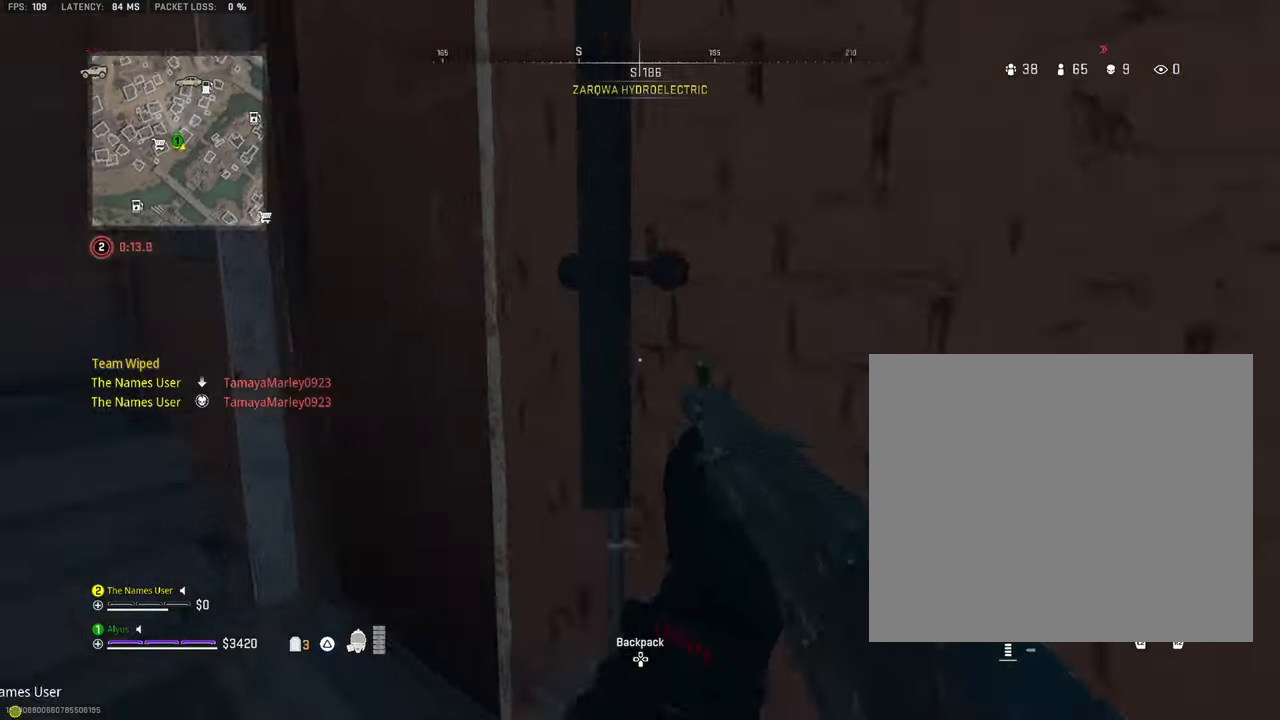
{"buttons": [], "left_stick": "up", "right_stick": "center", "events": [[33, "left_stick", "up"], [400, "L3", "up"], [466, "right_stick", "center"]]}
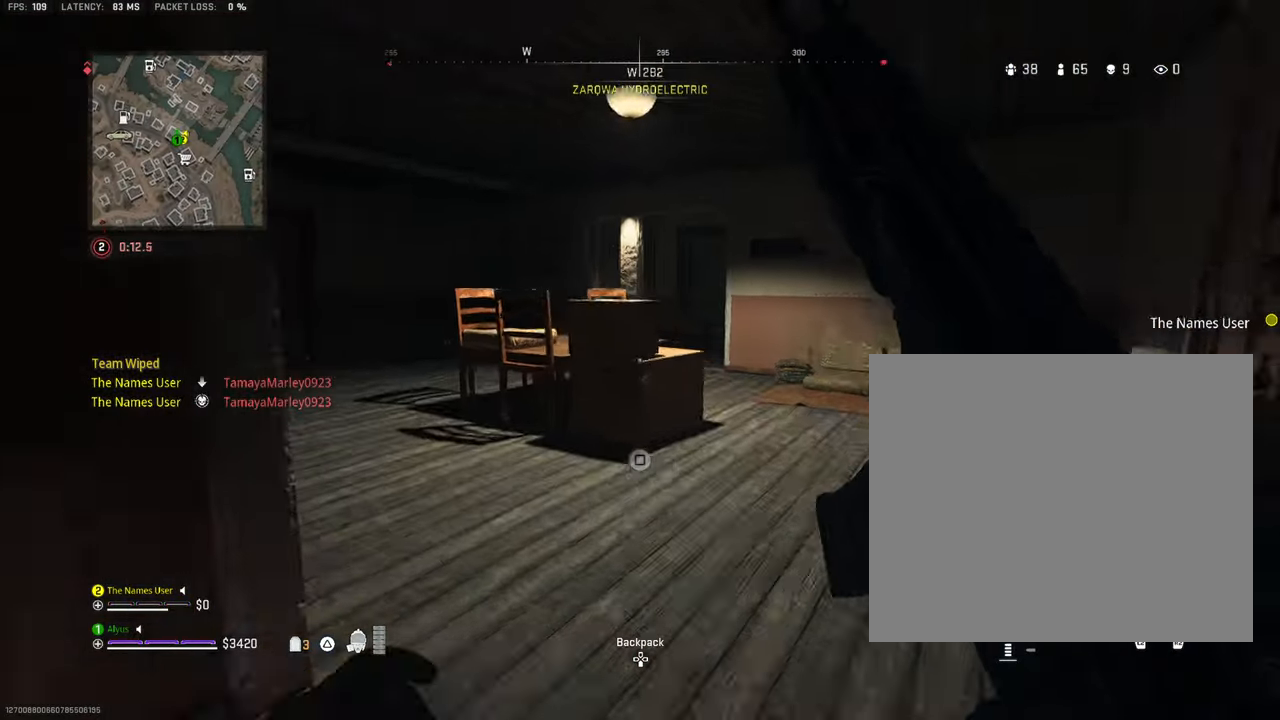
{"buttons": [], "left_stick": "up", "right_stick": "left", "events": [[50, "left_stick", "up-left"], [133, "TRIANGLE", "down"], [183, "TRIANGLE", "up"], [250, "left_stick", "up"], [266, "TRIANGLE", "down"], [350, "TRIANGLE", "up"], [350, "right_stick", "left"]]}
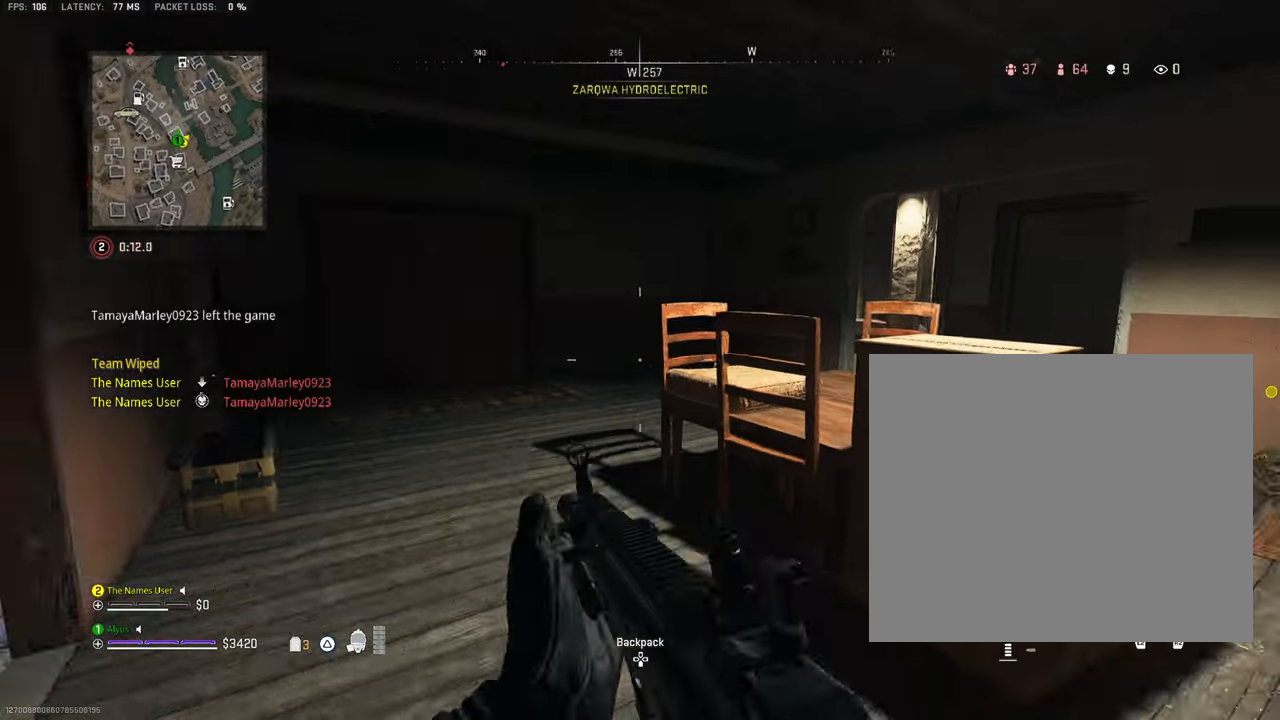
{"buttons": [], "left_stick": "up", "right_stick": "right", "events": [[16, "right_stick", "center"], [66, "L3", "down"], [150, "CROSS", "down"], [183, "L3", "up"], [300, "CROSS", "up"], [466, "right_stick", "right"]]}
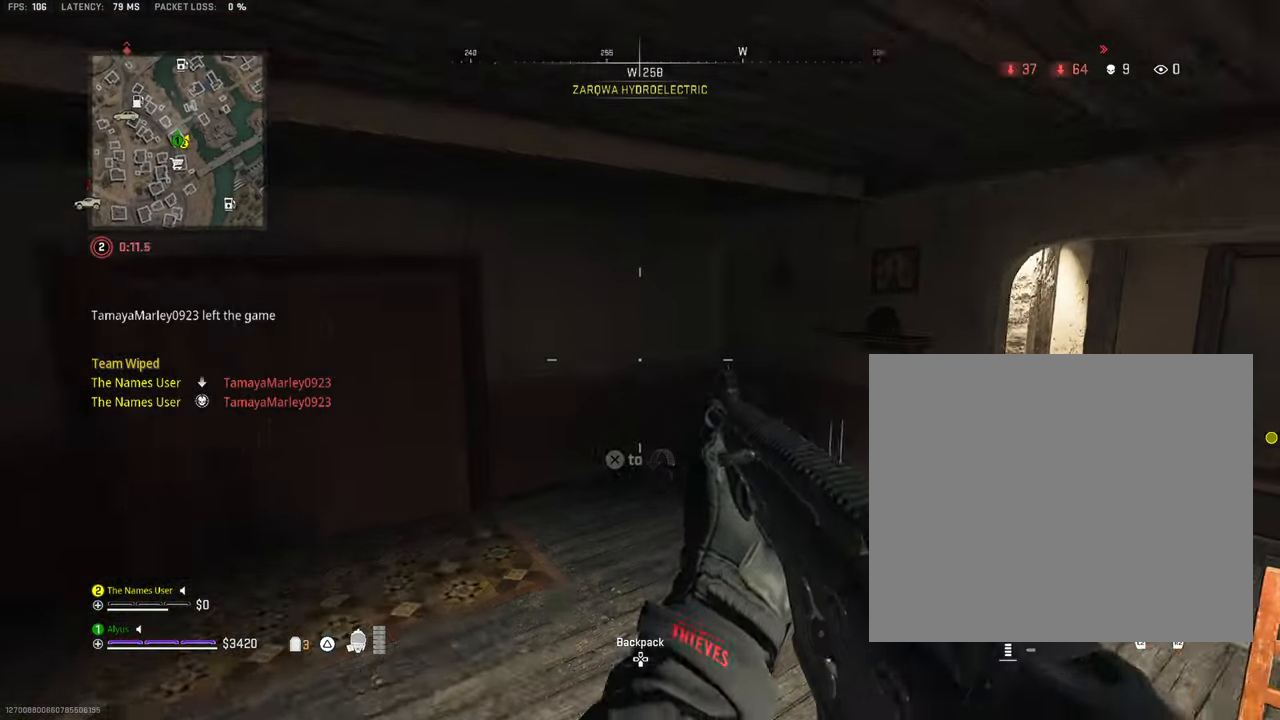
{"buttons": [], "left_stick": "right", "right_stick": "right", "events": [[50, "L3", "down"], [200, "L3", "up"], [316, "left_stick", "left"], [383, "left_stick", "down"], [500, "left_stick", "right"]]}
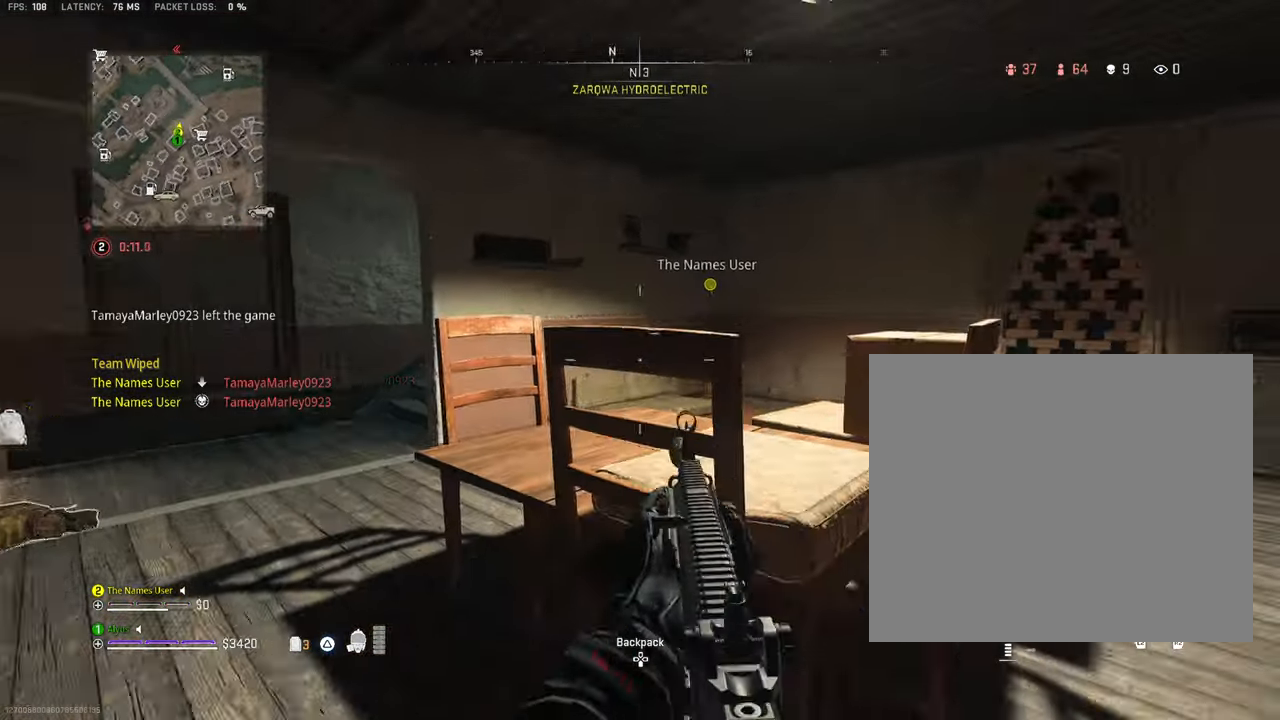
{"buttons": [], "left_stick": "up-left", "right_stick": "center", "events": [[117, "L3", "down"], [117, "left_stick", "up"], [133, "TRIANGLE", "down"], [133, "right_stick", "center"], [183, "right_stick", "left"], [200, "L3", "up"], [217, "TRIANGLE", "up"], [233, "left_stick", "left"], [283, "TRIANGLE", "down"], [317, "right_stick", "down-left"], [367, "TRIANGLE", "up"], [450, "left_stick", "up-left"], [500, "right_stick", "center"]]}
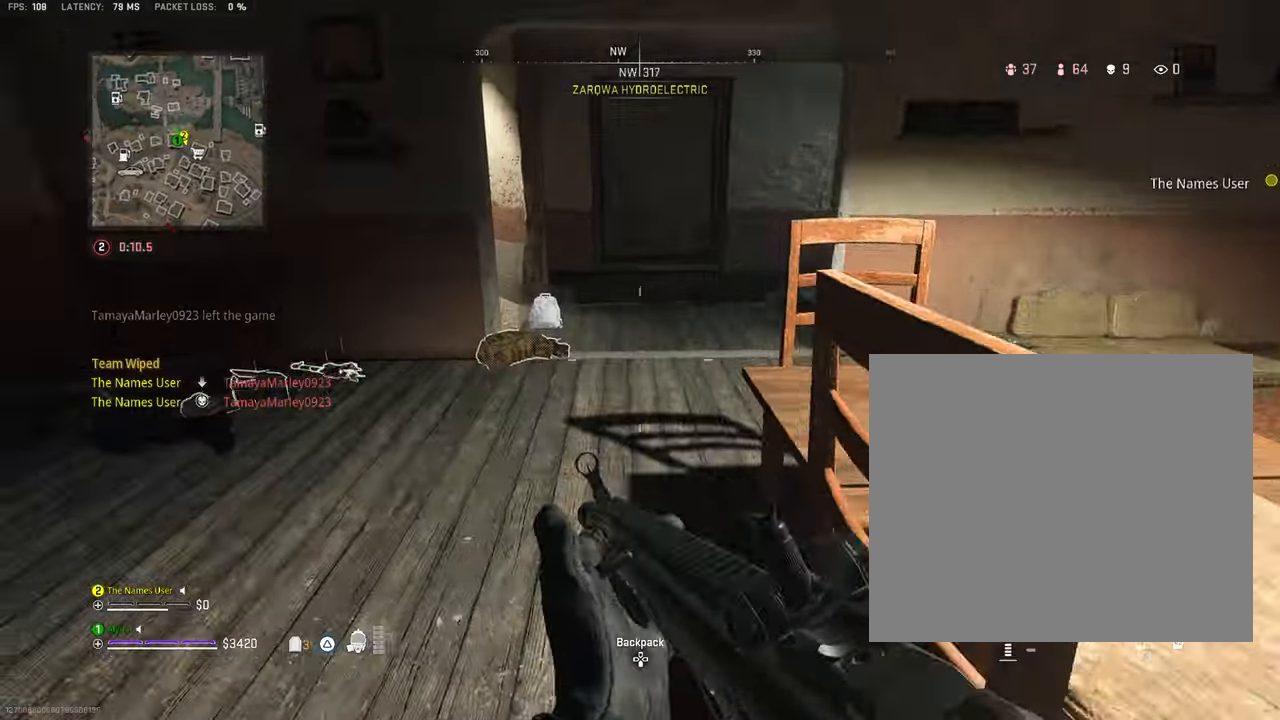
{"buttons": [], "left_stick": "center", "right_stick": "down-left", "events": [[67, "L3", "down"], [133, "right_stick", "down"], [300, "L3", "up"], [317, "right_stick", "down-left"], [417, "left_stick", "center"]]}
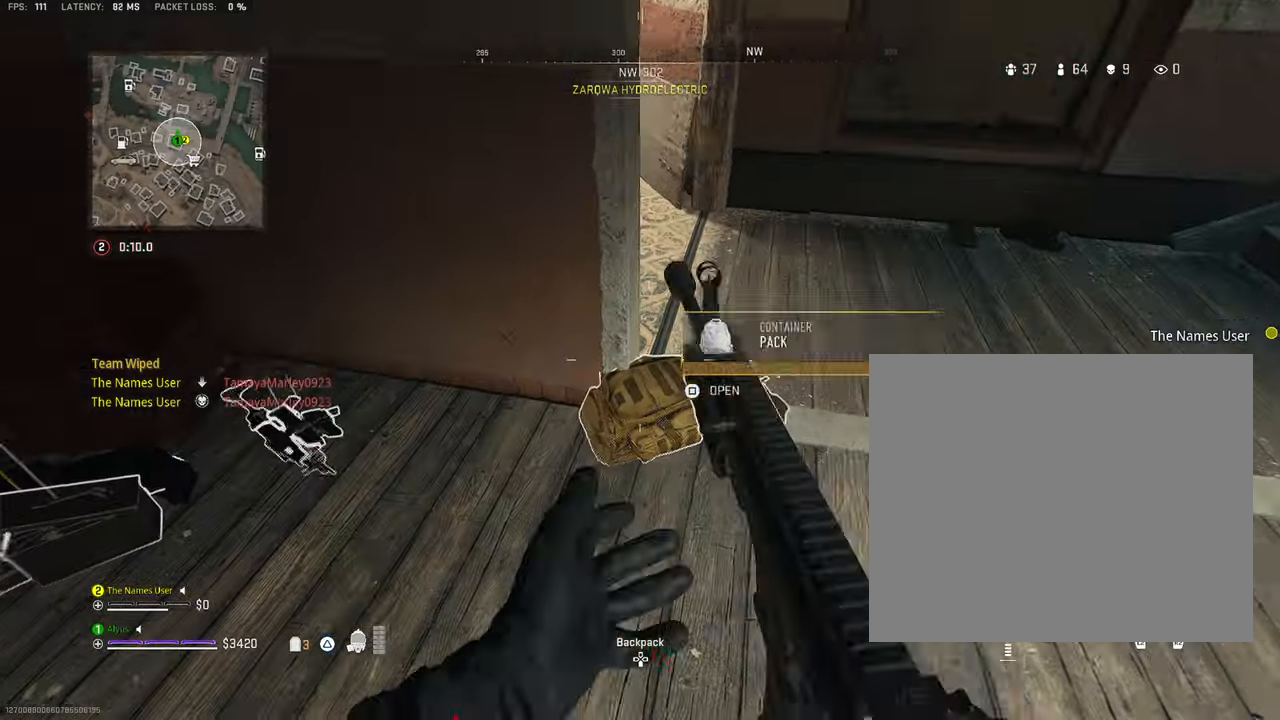
{"buttons": [], "left_stick": "center", "right_stick": "center", "events": [[17, "SQUARE", "down"], [50, "right_stick", "down"], [100, "SQUARE", "up"], [167, "right_stick", "center"]]}
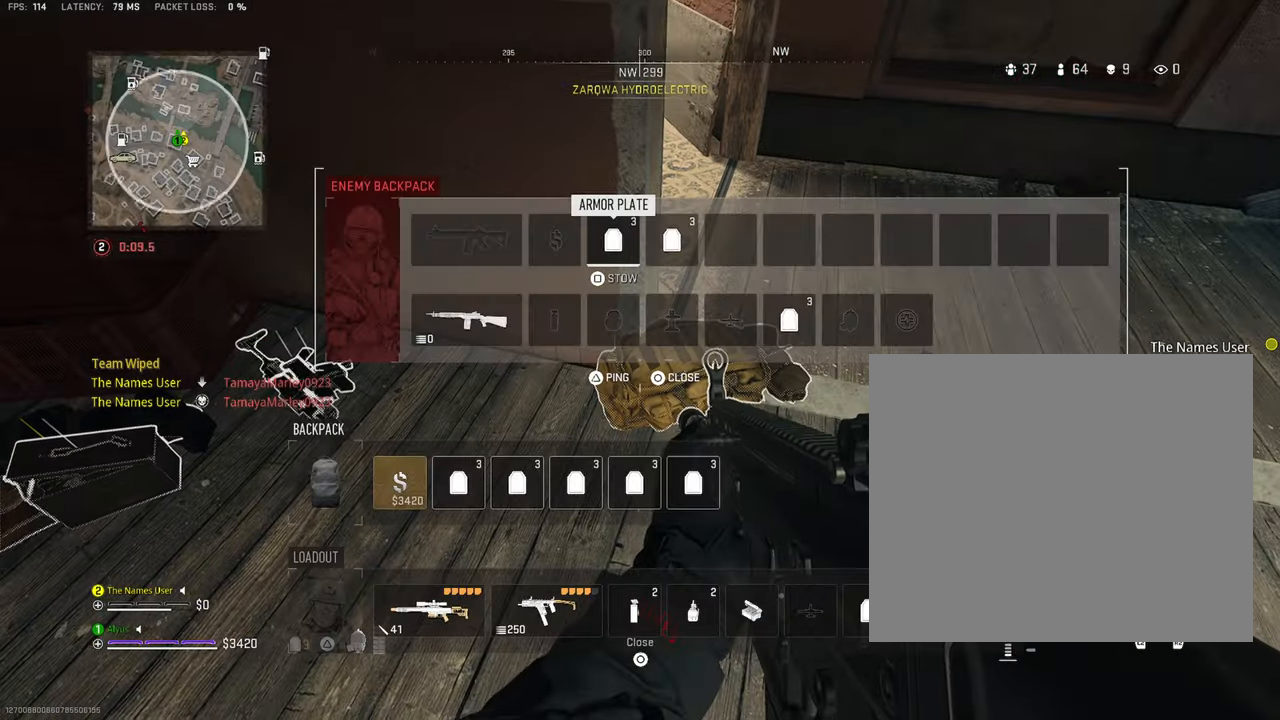
{"buttons": [], "left_stick": "center", "right_stick": "center", "events": []}
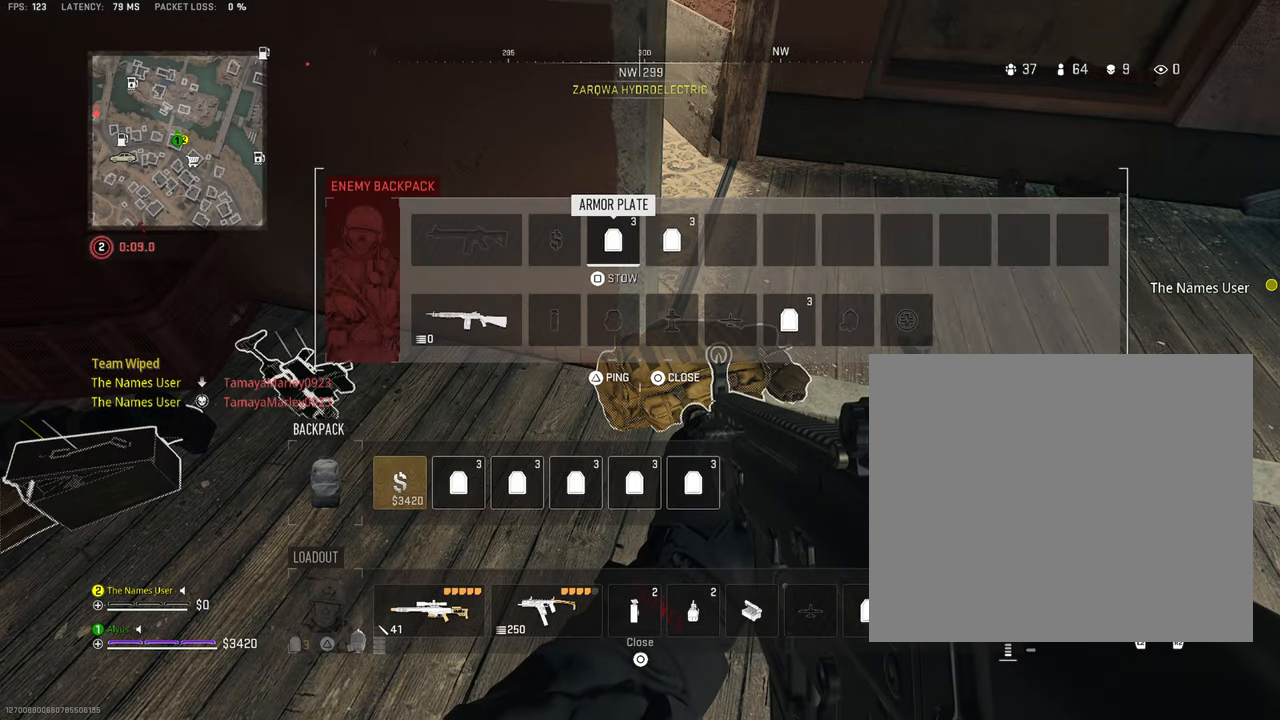
{"buttons": [], "left_stick": "up-right", "right_stick": "up-right", "events": [[217, "left_stick", "up-right"], [233, "right_stick", "up-right"]]}
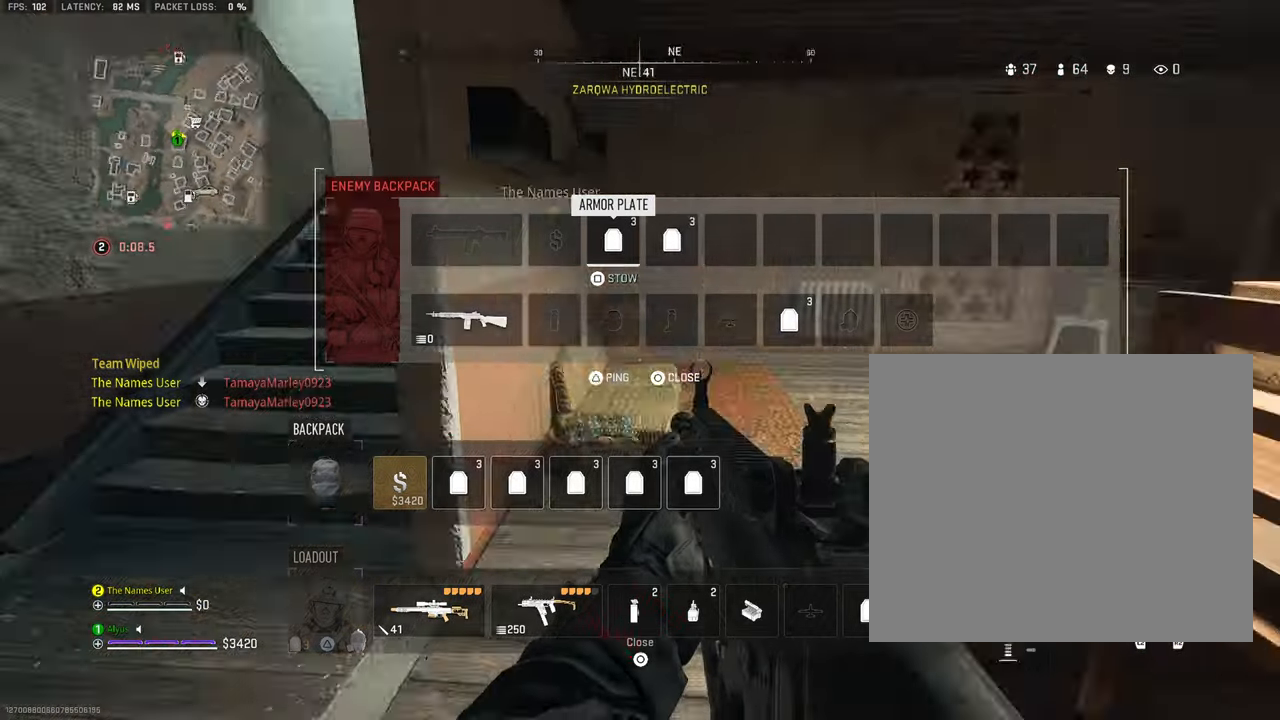
{"buttons": ["L3"], "left_stick": "up", "right_stick": "right", "events": [[317, "left_stick", "up"], [317, "right_stick", "right"], [367, "L3", "down"]]}
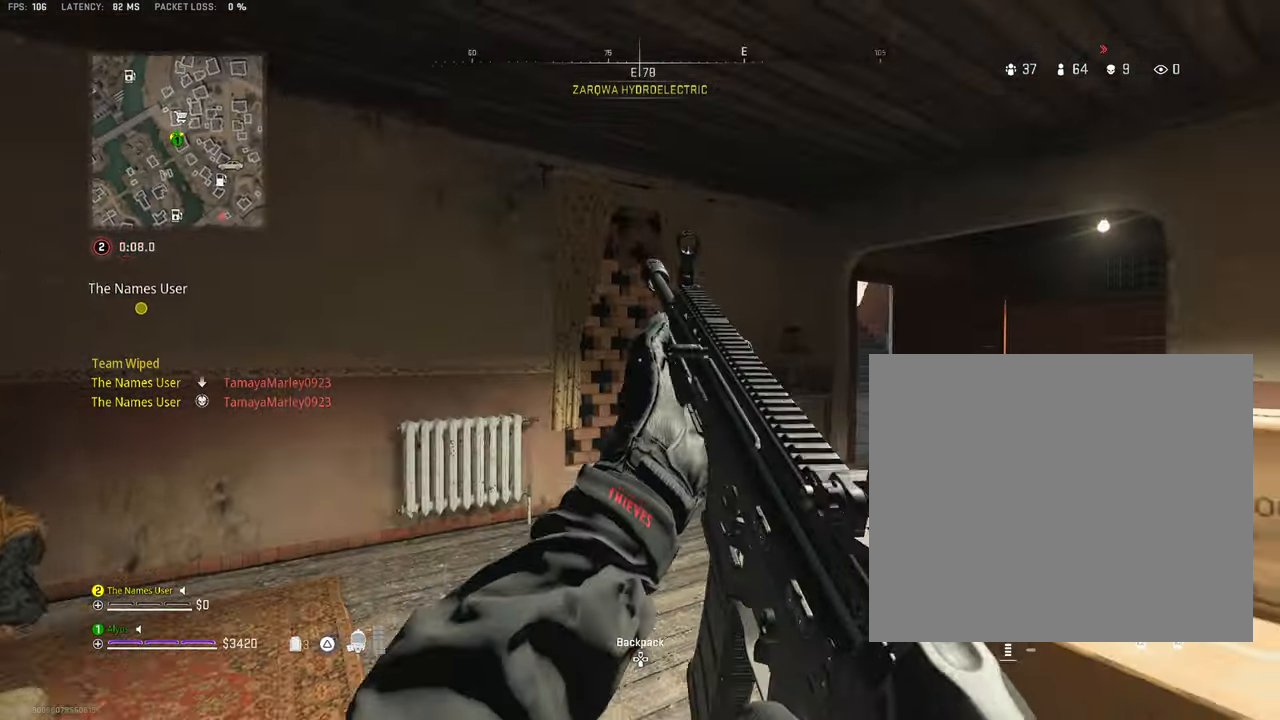
{"buttons": [], "left_stick": "up", "right_stick": "right", "events": [[100, "L3", "up"], [150, "right_stick", "center"], [350, "right_stick", "right"]]}
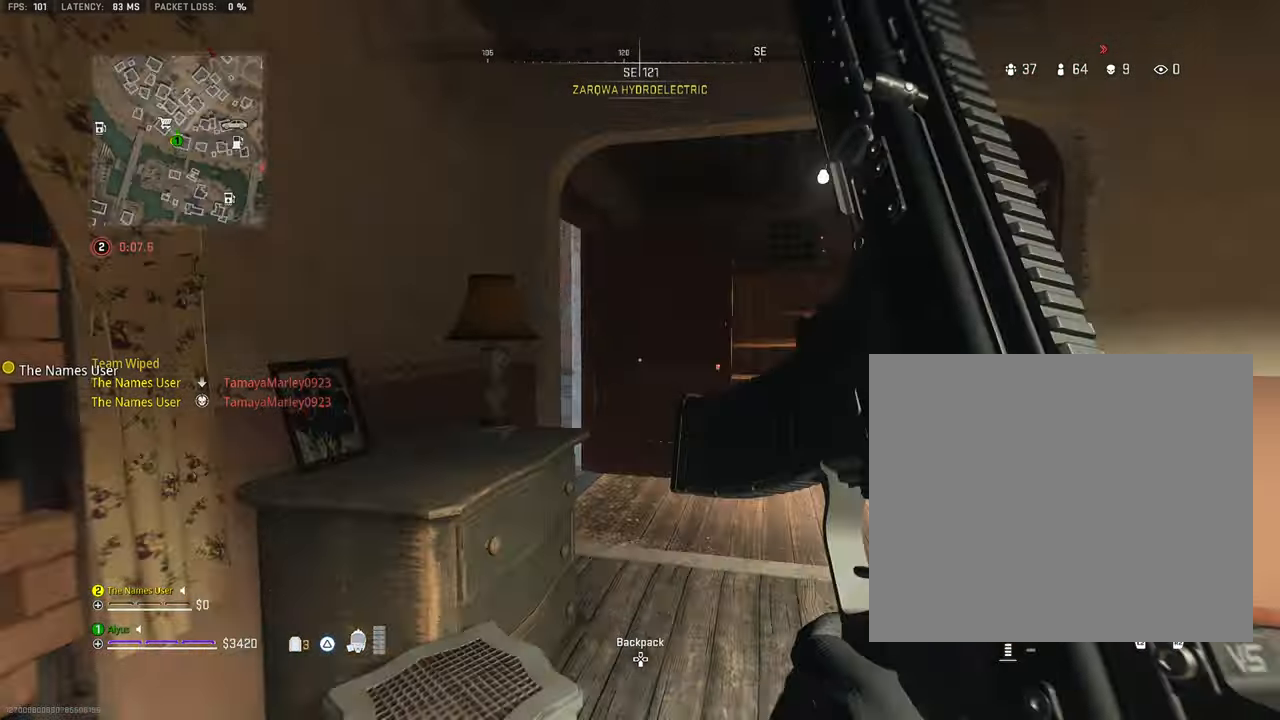
{"buttons": [], "left_stick": "up", "right_stick": "left", "events": [[17, "right_stick", "center"], [317, "L3", "down"], [467, "L3", "up"], [467, "right_stick", "left"]]}